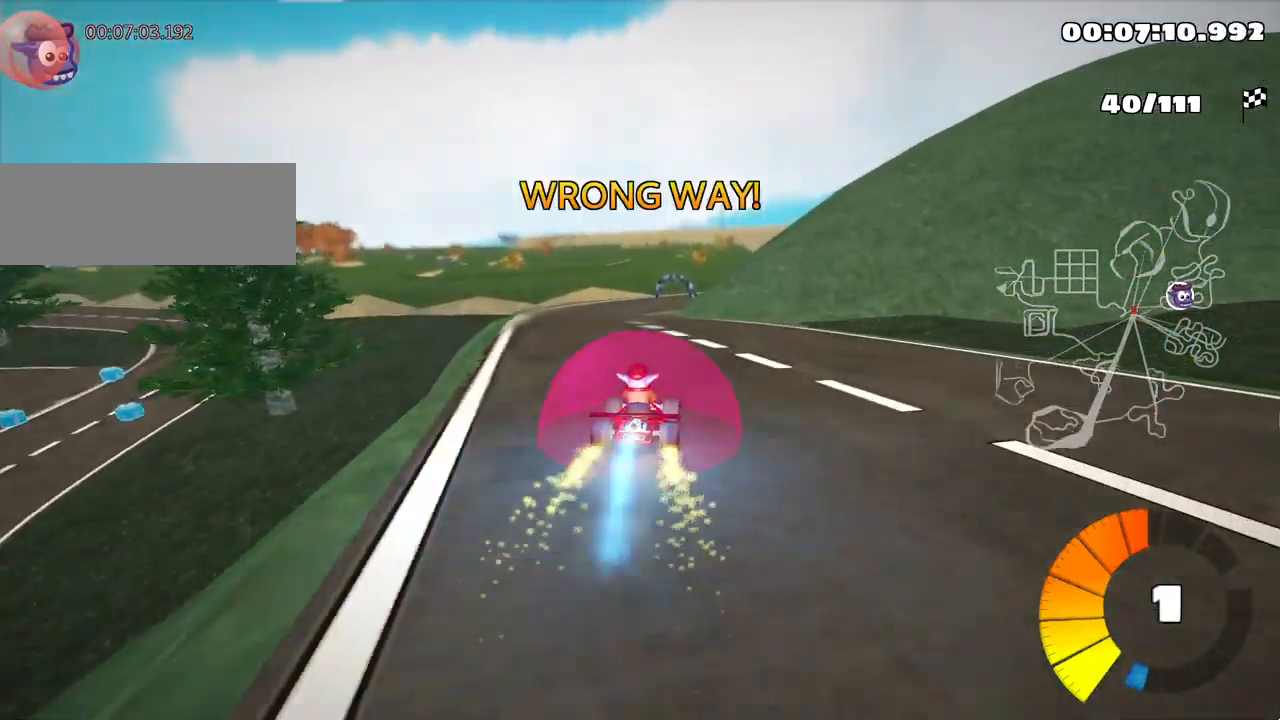
Gameplay with keyboard; each line is a JSON object with the keys held at the frame after it. "events" lists presses ("down") and releases ("up") of "down", "fire", "flag", "left", "look", "nitro", "right", "skid" and "up" between this image and that frame as [ms after this image, input, new state], when the widget could be followed in between. No other keys are recorded. Mouse input is not recorded. Key names are as the overlay labels them; some are game actions (e.g. jump) rather than physical keys.
{"keys": ["up"], "events": [[67, "nitro", "up"], [84, "left", "down"], [317, "left", "up"]]}
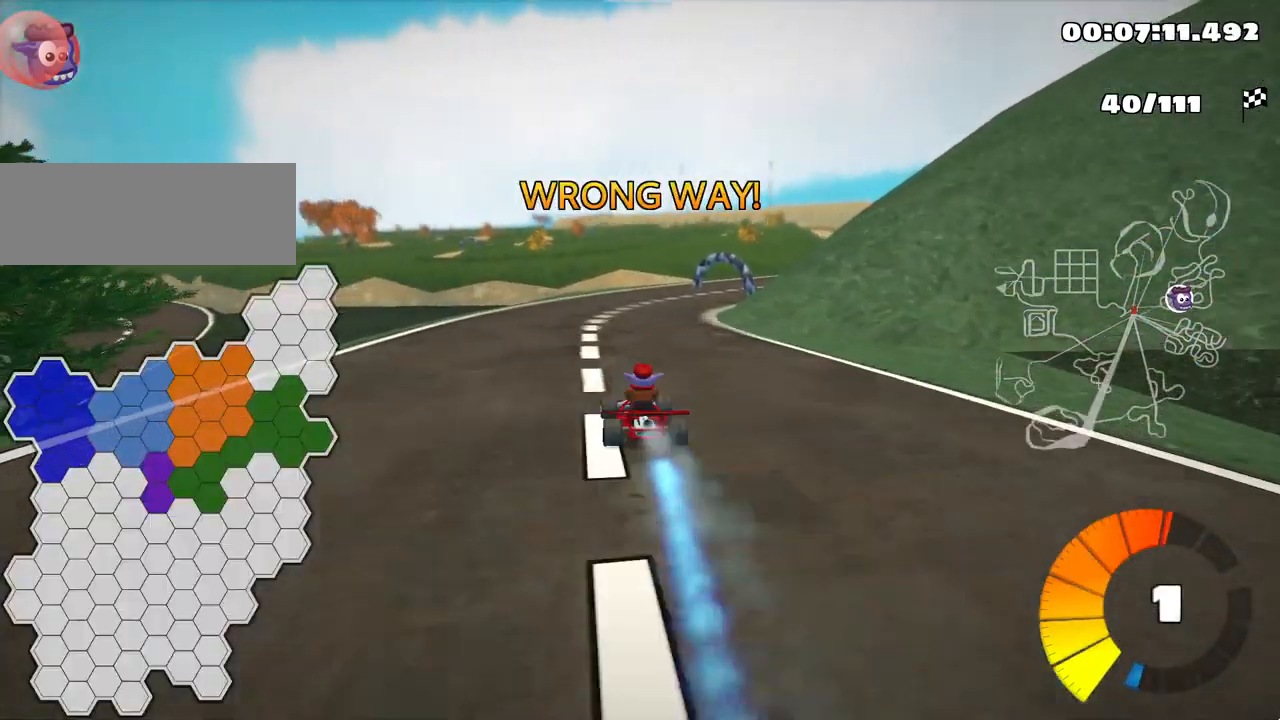
{"keys": ["skid", "up"], "events": [[134, "skid", "down"], [150, "right", "down"], [484, "right", "up"]]}
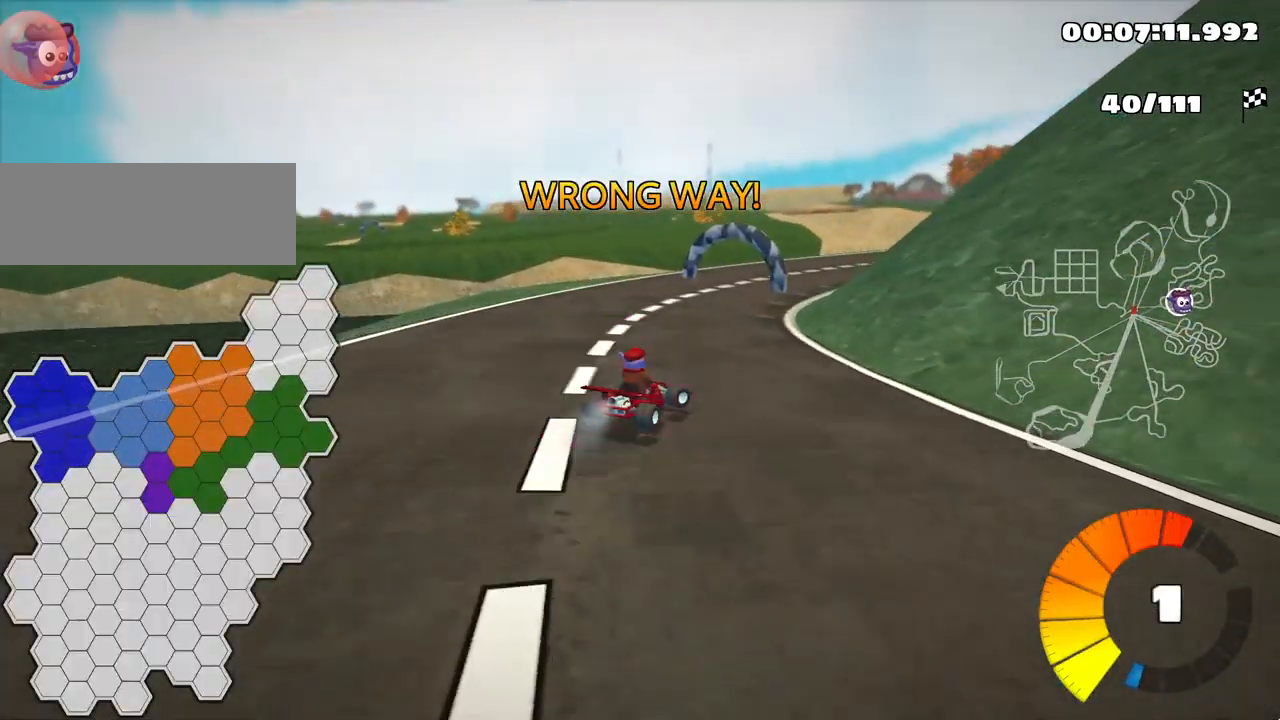
{"keys": ["left", "skid", "up"], "events": [[17, "left", "down"]]}
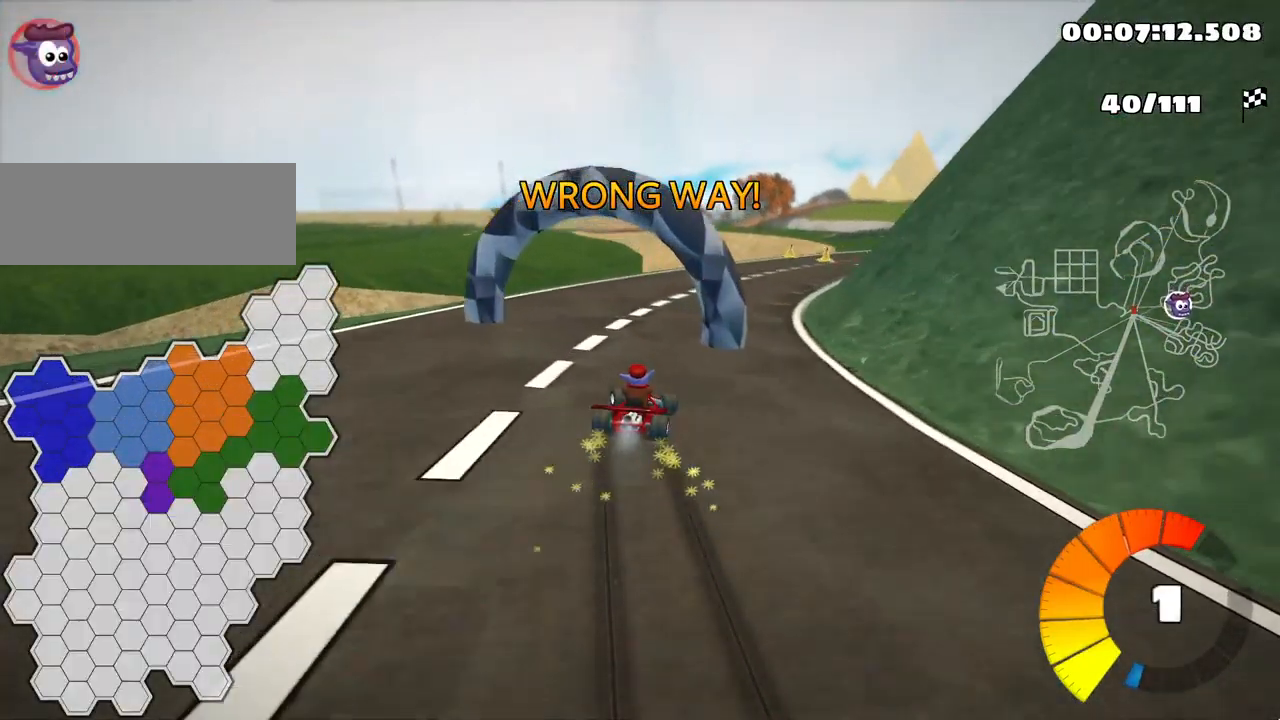
{"keys": ["up"], "events": [[34, "left", "up"], [67, "right", "down"], [134, "skid", "up"], [434, "right", "up"]]}
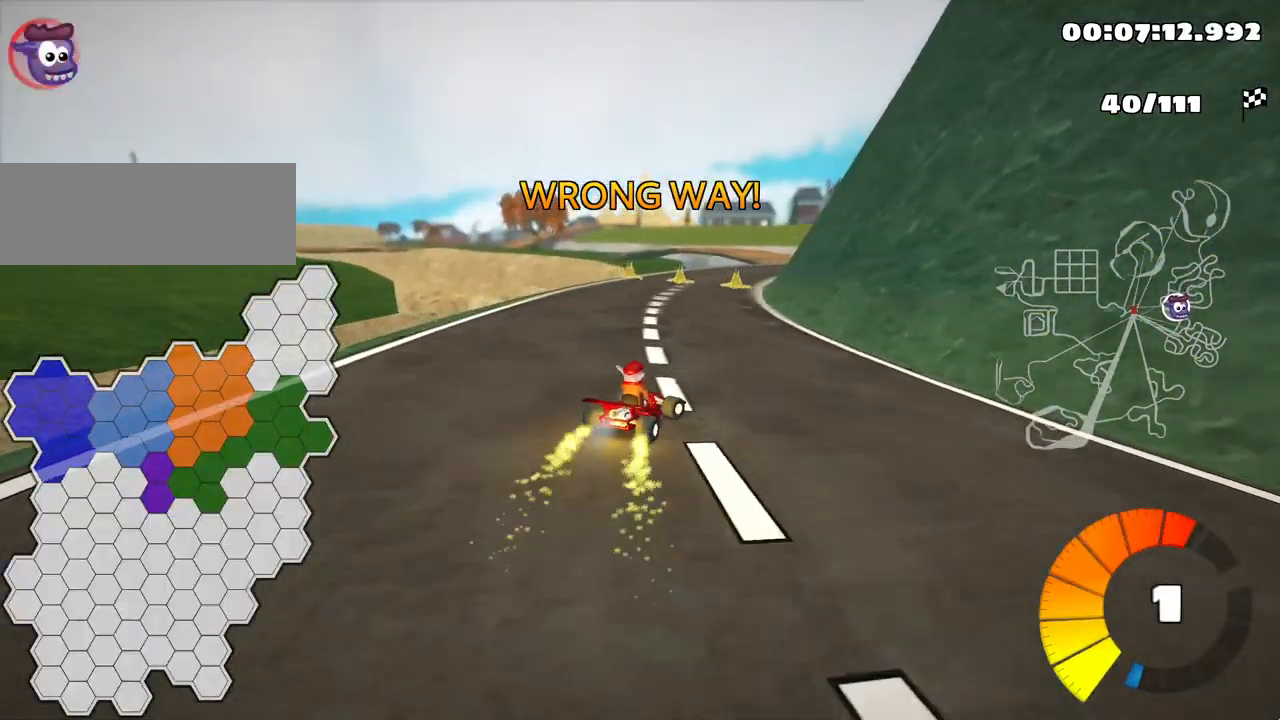
{"keys": ["up"], "events": [[100, "left", "down"], [334, "left", "up"]]}
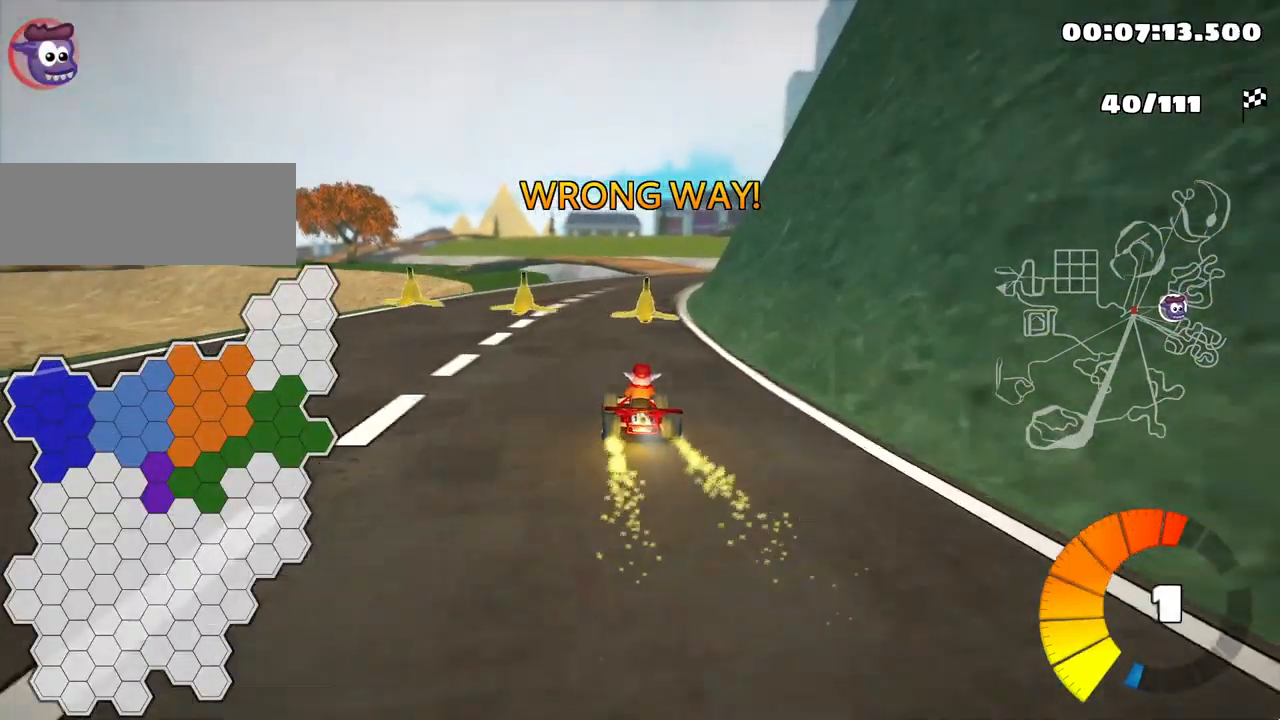
{"keys": ["right", "up"], "events": [[134, "left", "down"], [267, "left", "up"], [300, "skid", "down"], [334, "right", "down"], [466, "skid", "up"]]}
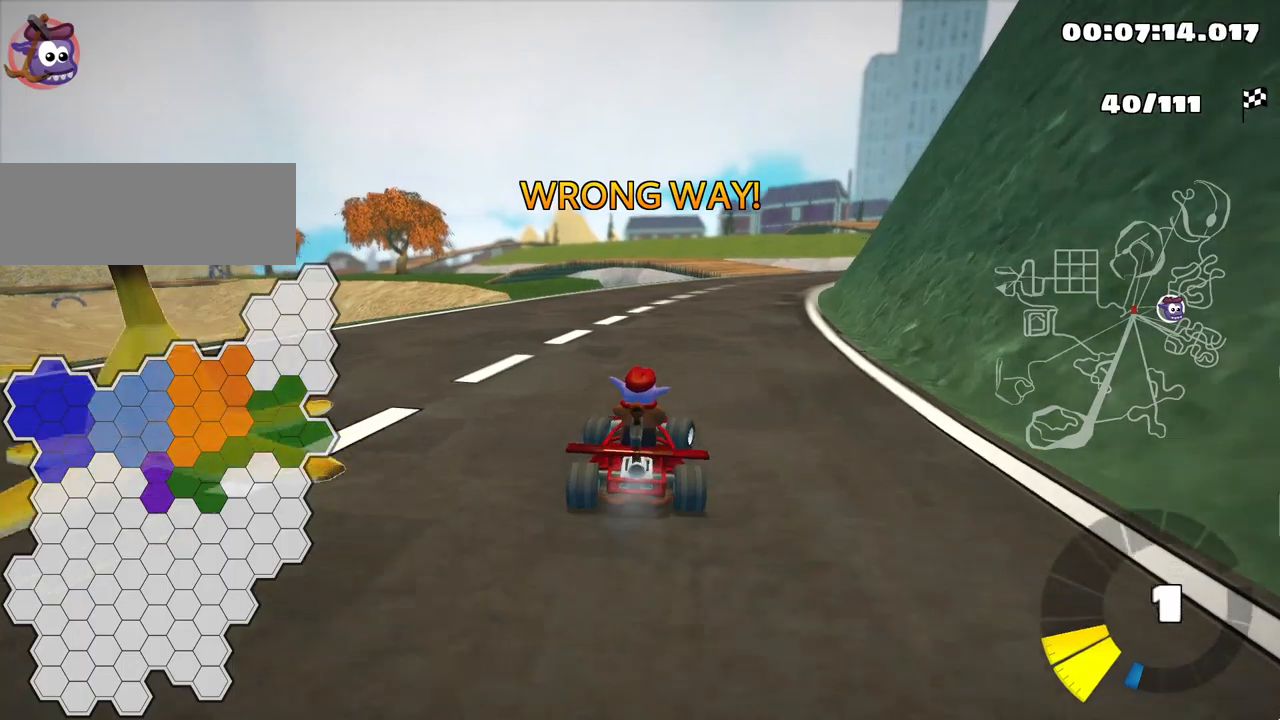
{"keys": ["left", "up"], "events": [[167, "right", "up"], [250, "nitro", "down"], [334, "left", "down"], [417, "nitro", "up"]]}
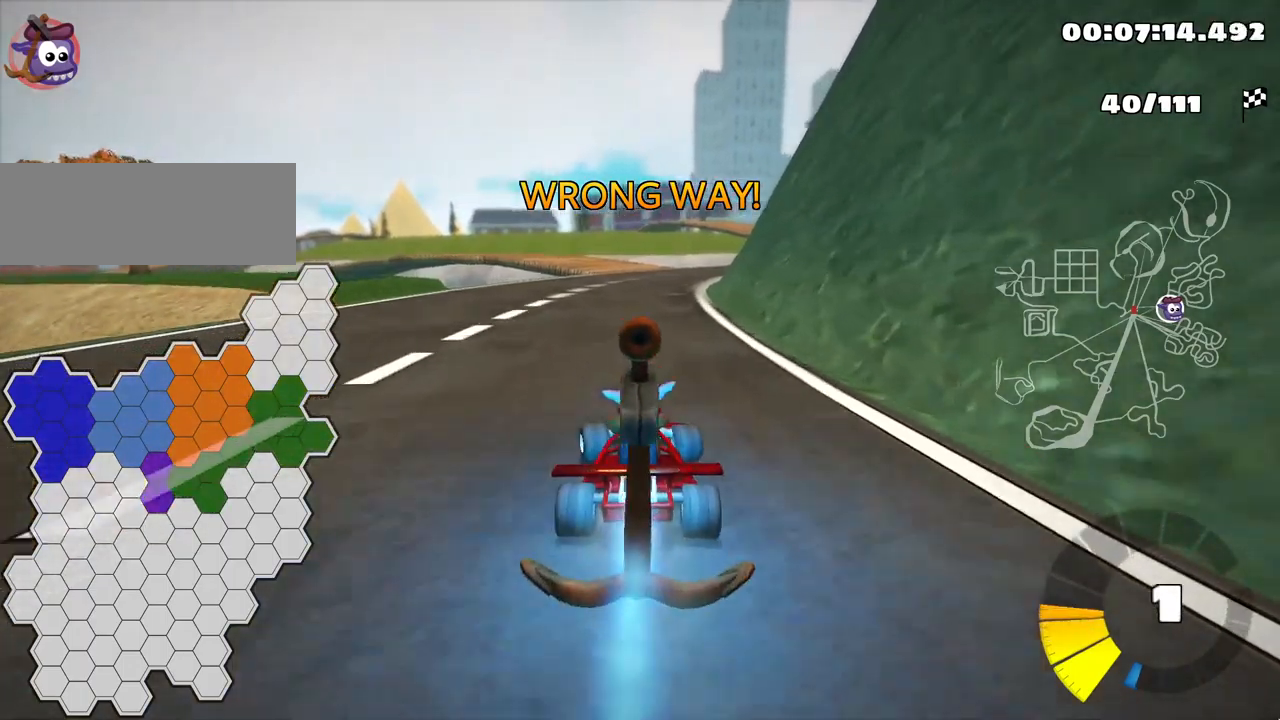
{"keys": ["up"], "events": [[34, "left", "up"]]}
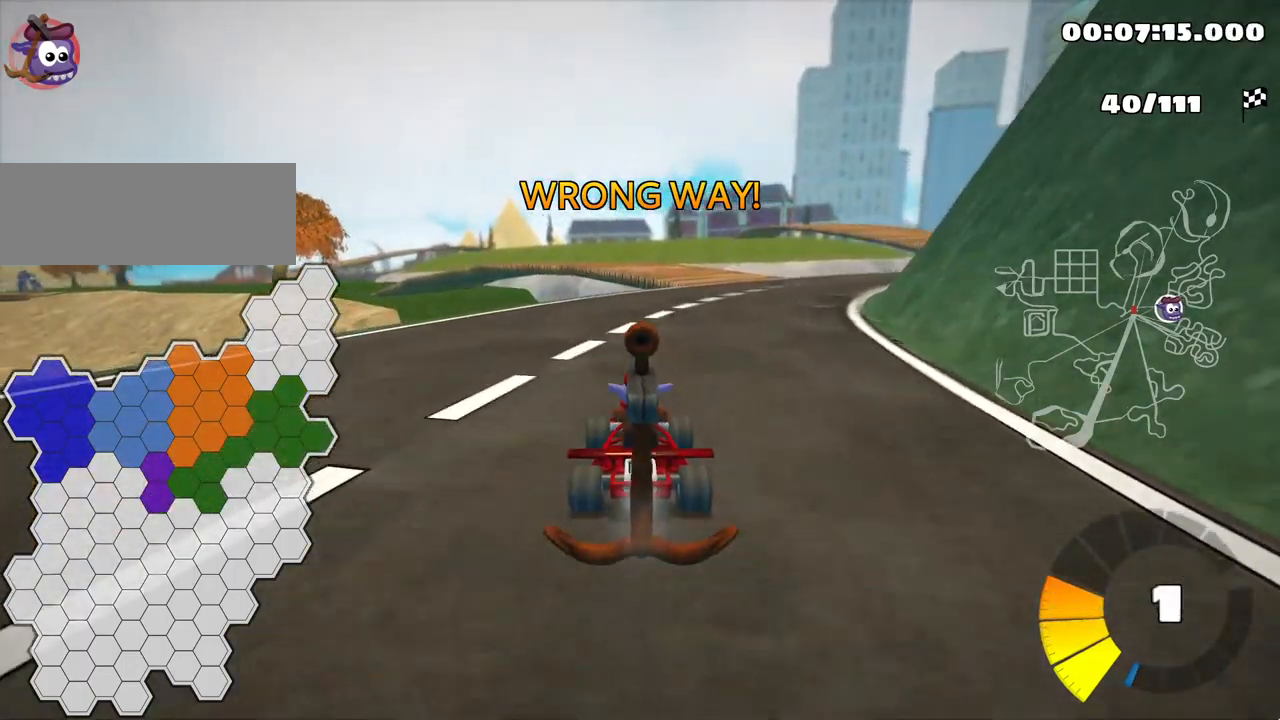
{"keys": ["left", "up"], "events": [[17, "right", "down"], [500, "left", "down"], [500, "right", "up"]]}
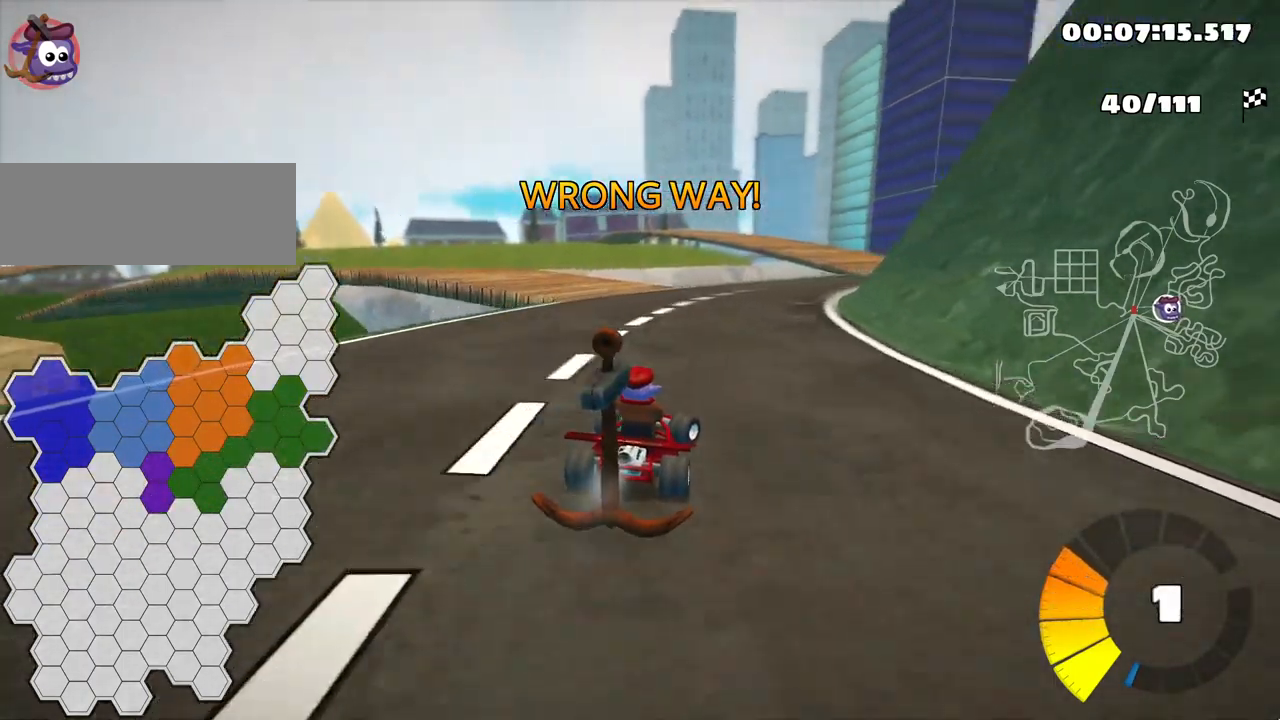
{"keys": ["left", "skid", "up"], "events": [[34, "skid", "down"], [384, "left", "up"], [434, "left", "down"]]}
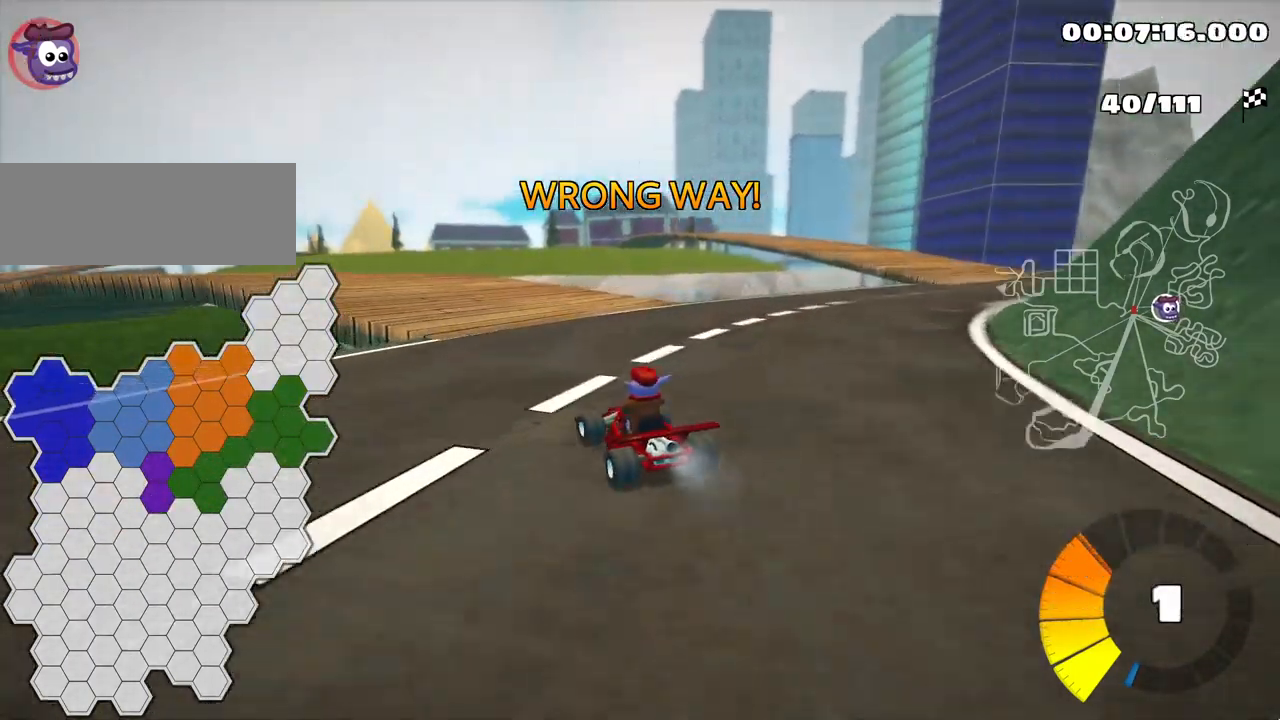
{"keys": ["skid", "up"], "events": [[434, "left", "up"]]}
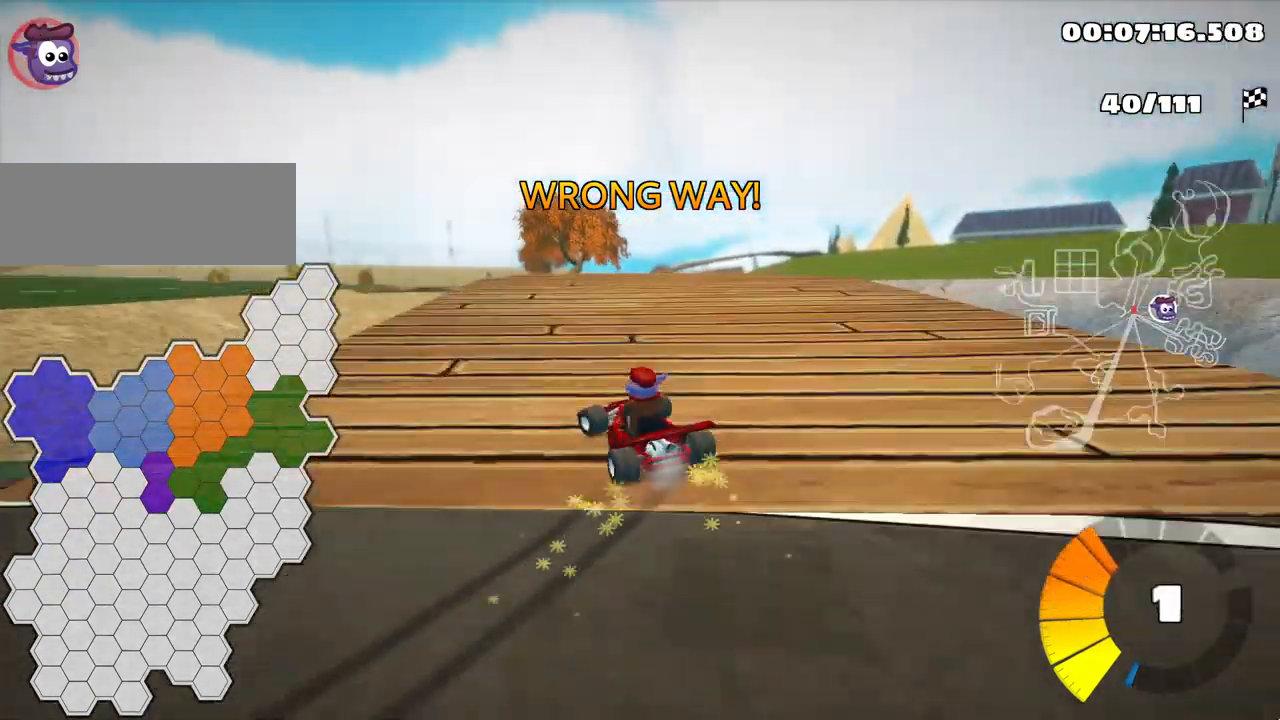
{"keys": ["up"], "events": [[50, "skid", "up"]]}
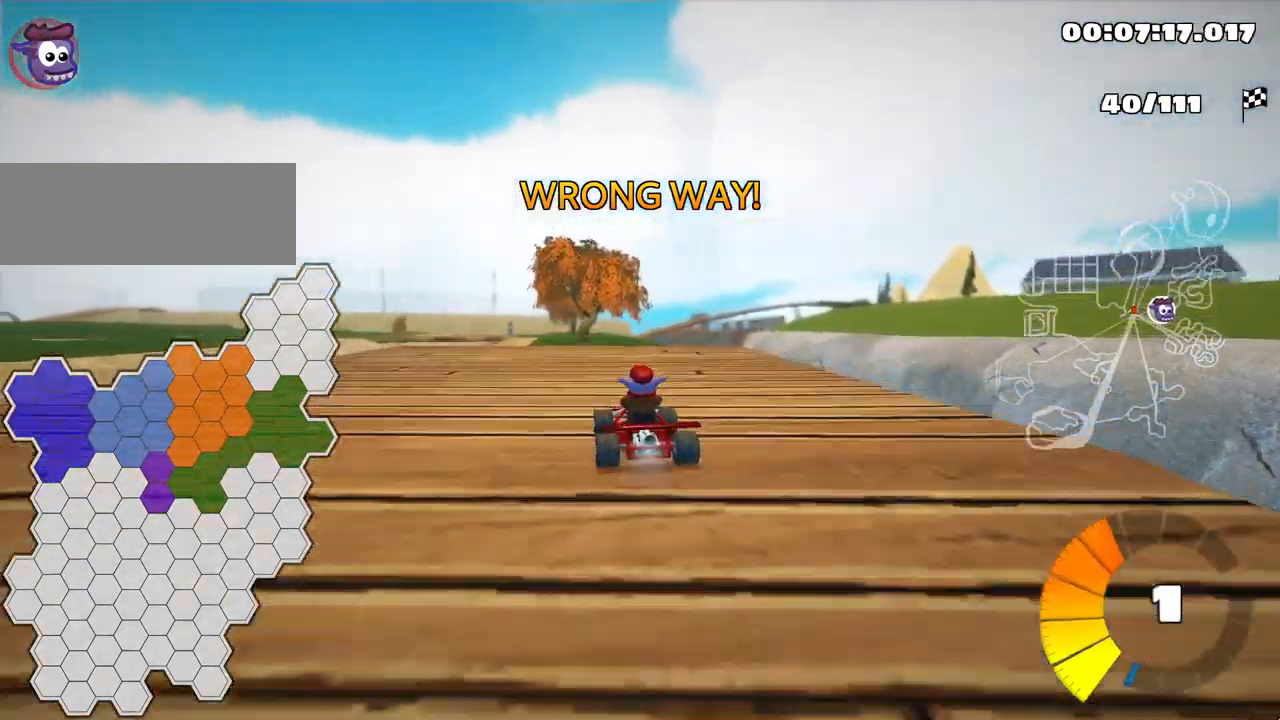
{"keys": ["up"], "events": []}
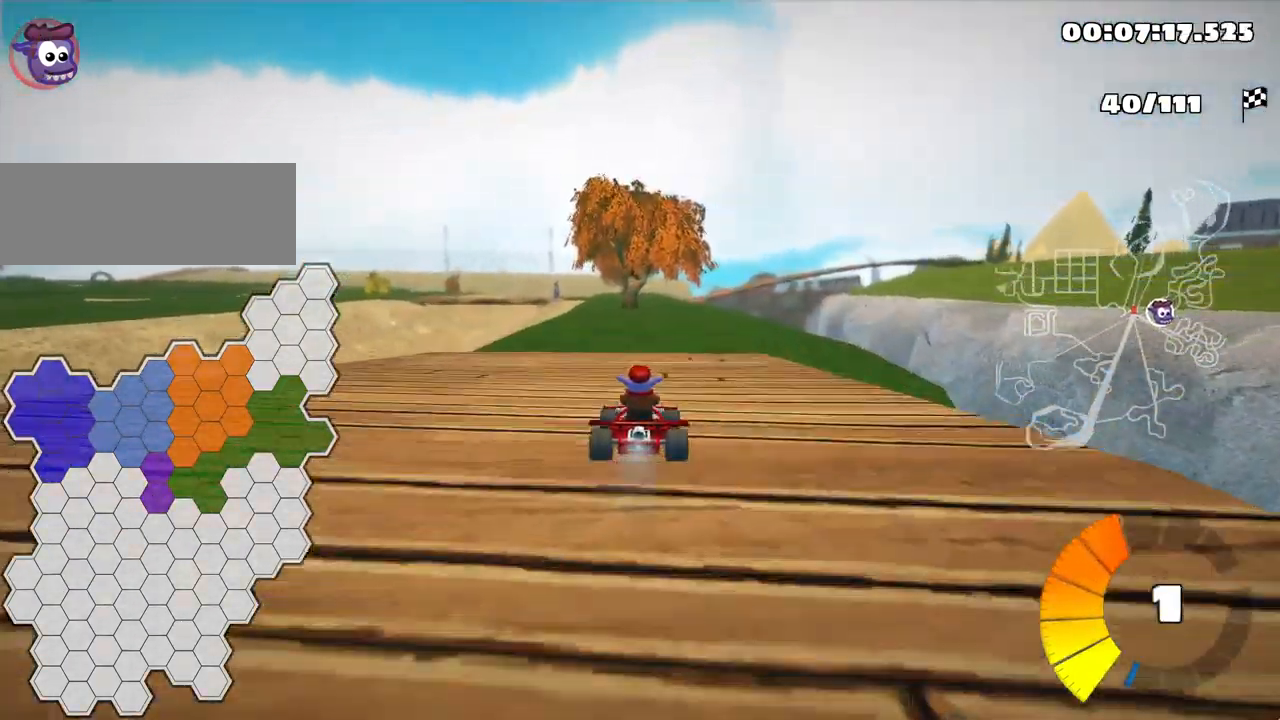
{"keys": ["left", "skid", "up"], "events": [[67, "nitro", "down"], [84, "right", "down"], [184, "nitro", "up"], [434, "left", "down"], [434, "right", "up"], [467, "skid", "down"]]}
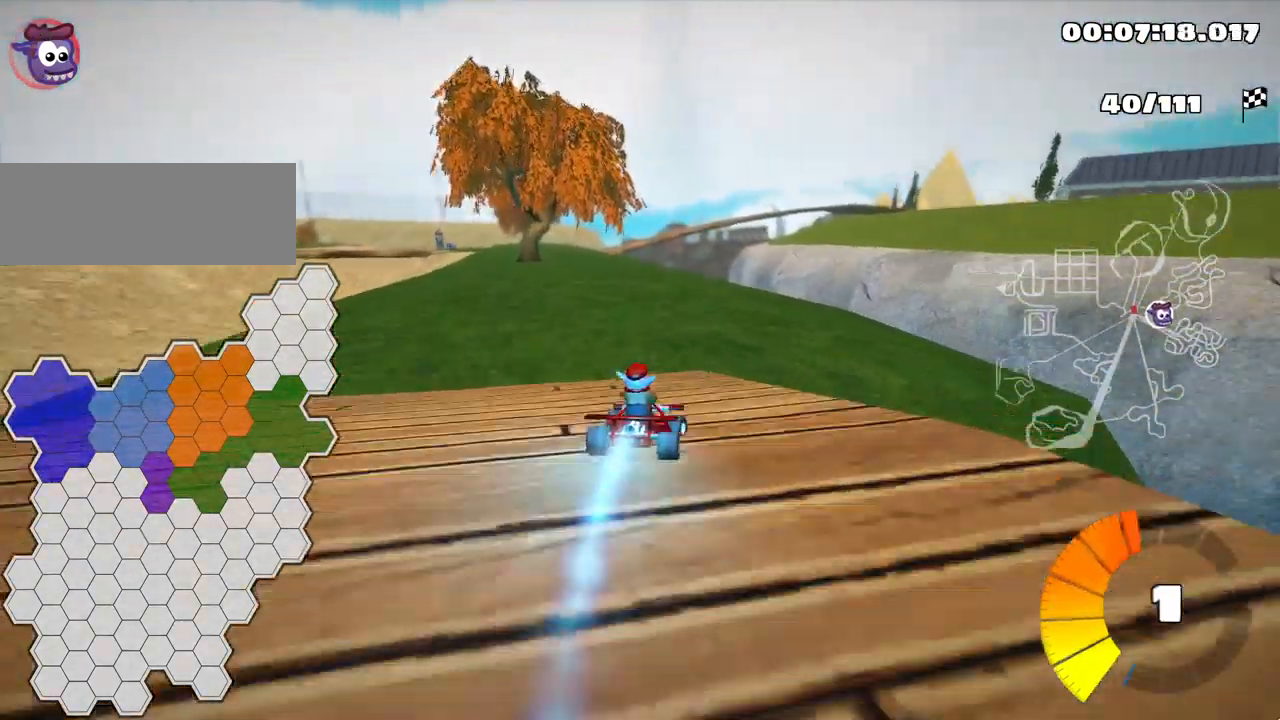
{"keys": ["right", "skid", "up"], "events": [[100, "left", "up"], [134, "right", "down"]]}
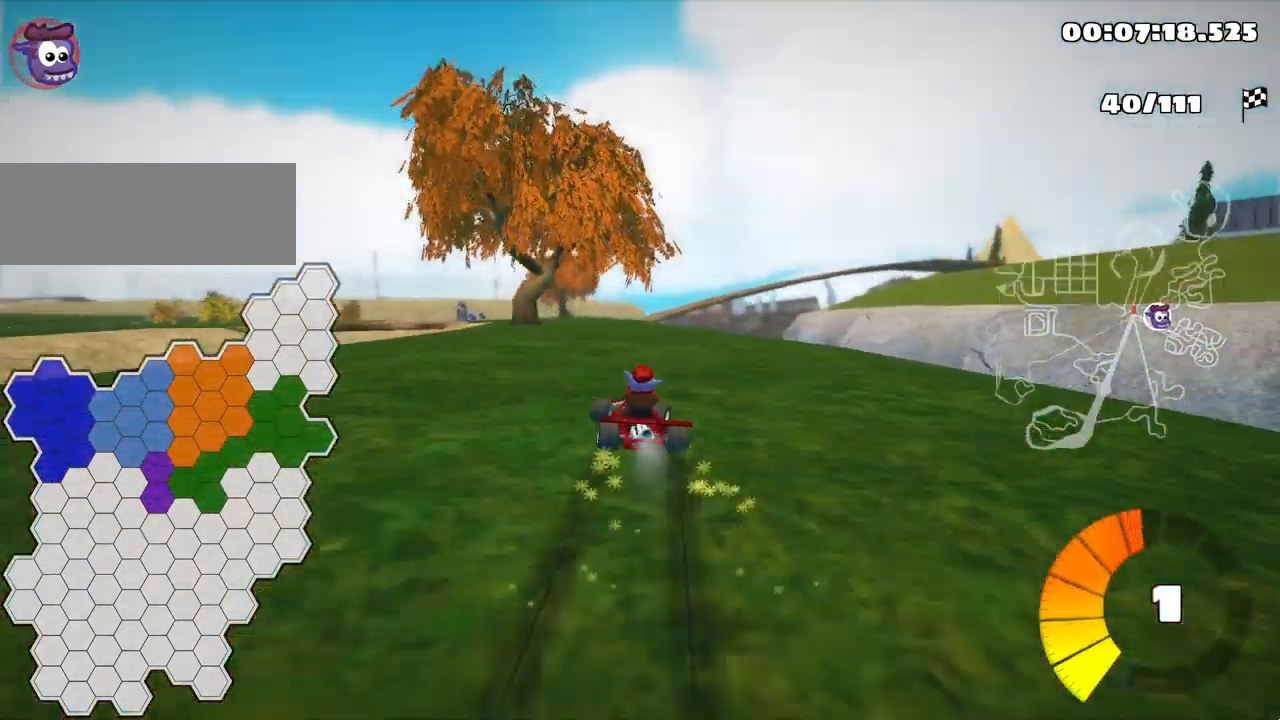
{"keys": ["right", "skid", "up"], "events": []}
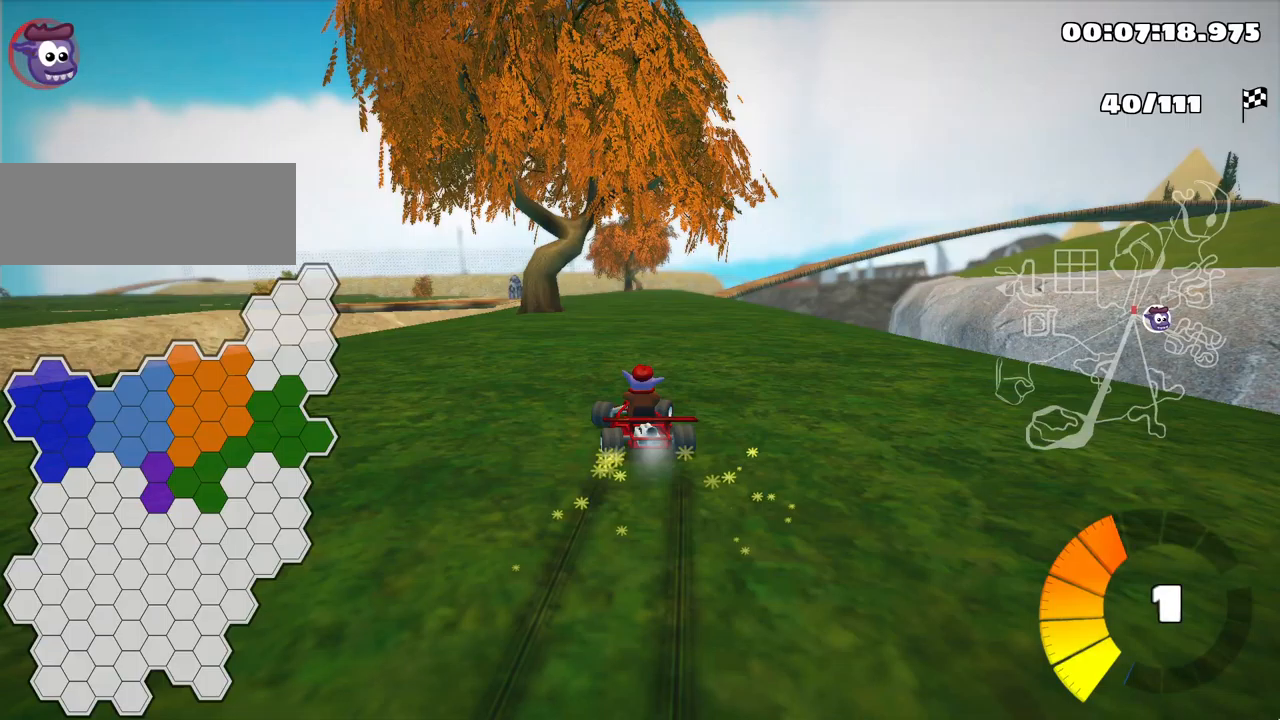
{"keys": ["up"], "events": [[183, "skid", "up"], [300, "right", "up"]]}
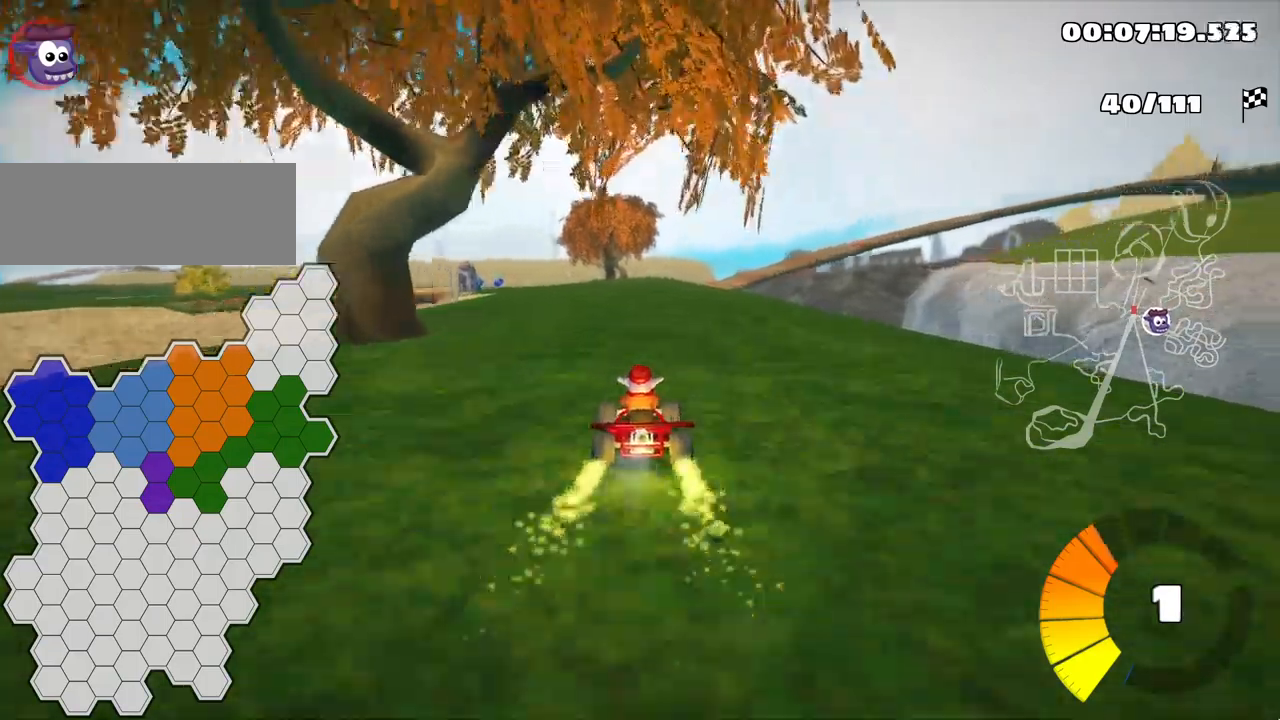
{"keys": ["up"], "events": []}
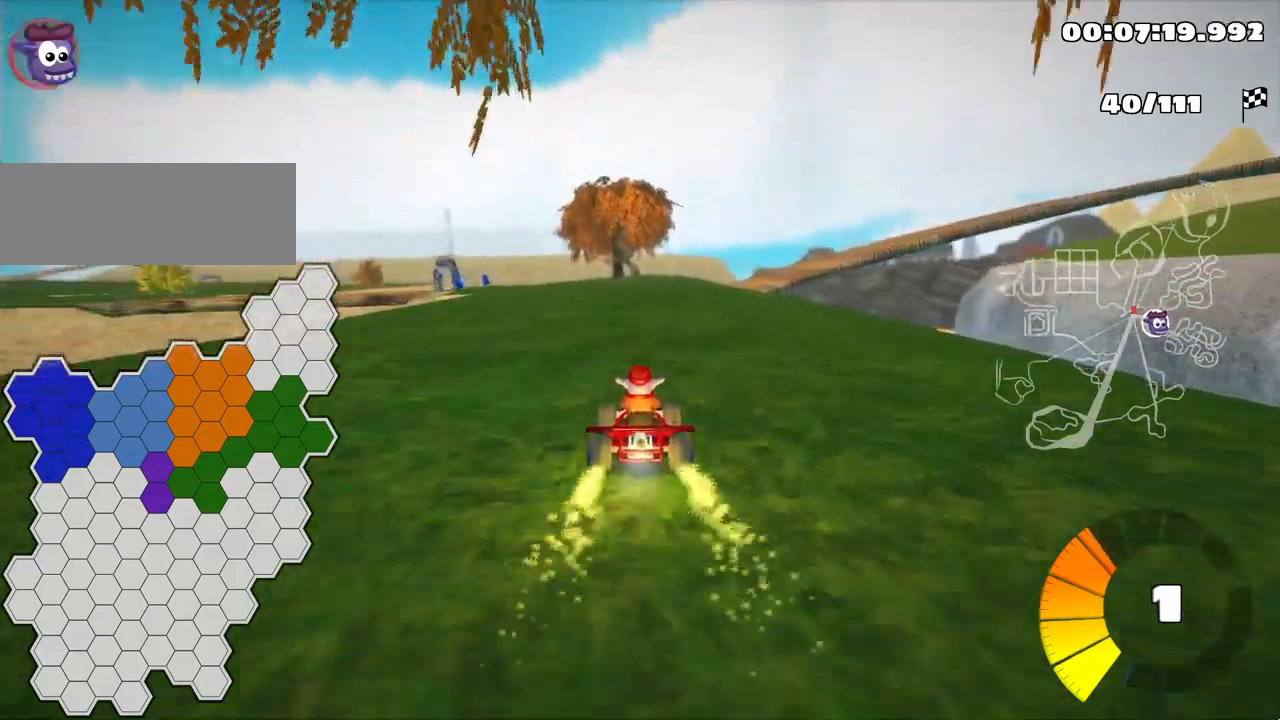
{"keys": ["right", "up"], "events": [[433, "right", "down"]]}
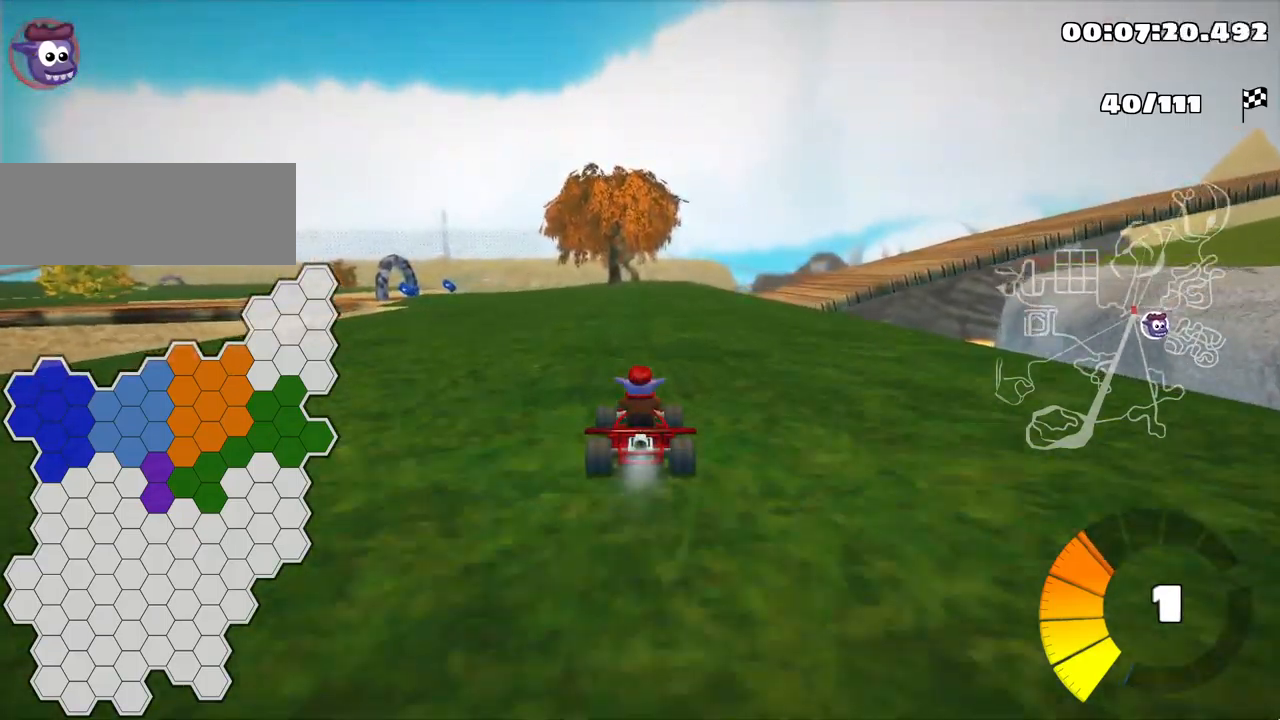
{"keys": ["skid", "up"], "events": [[33, "right", "up"], [167, "left", "down"], [200, "skid", "down"], [383, "left", "up"]]}
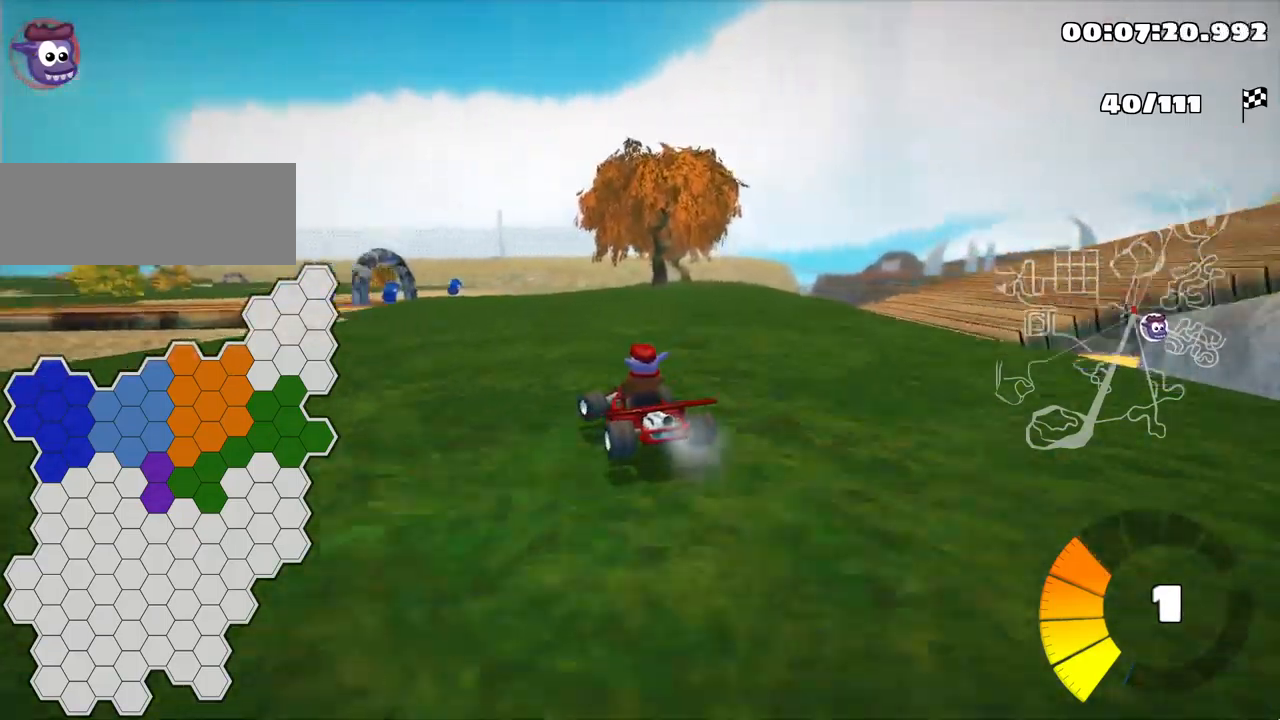
{"keys": ["right", "skid", "up"], "events": [[367, "right", "down"]]}
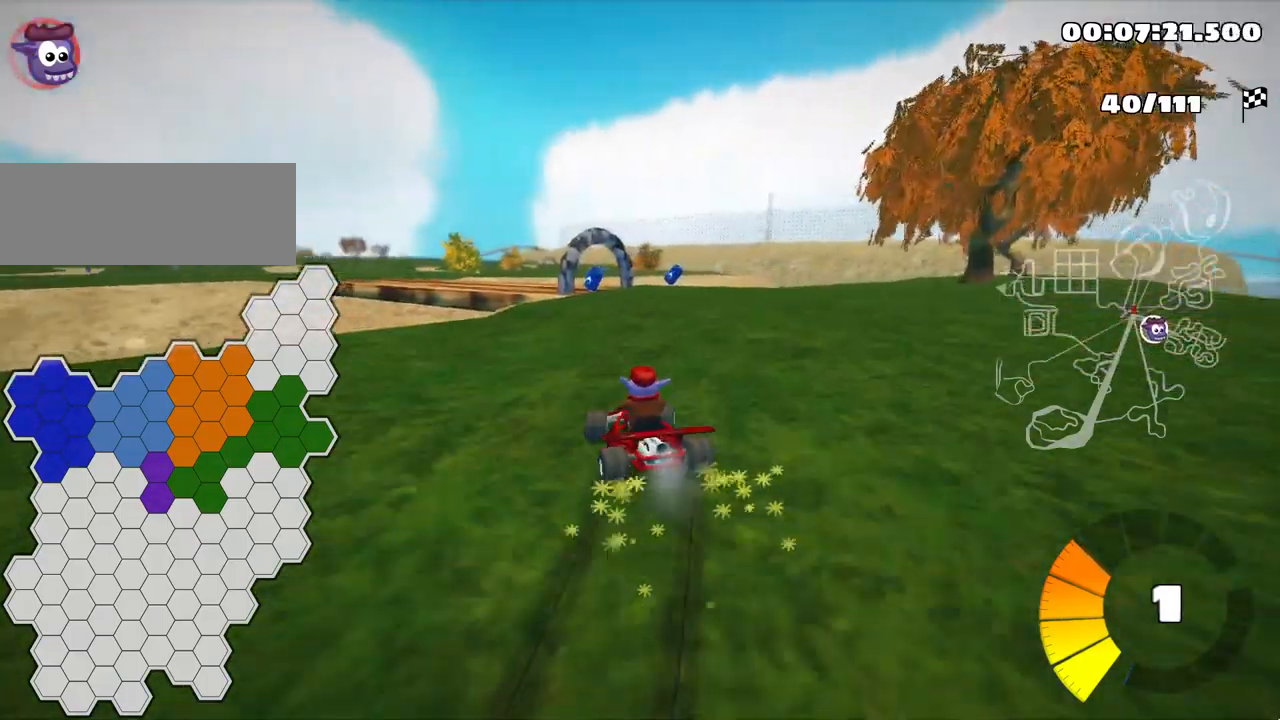
{"keys": [], "events": [[383, "right", "up"], [417, "up", "up"], [433, "skid", "up"]]}
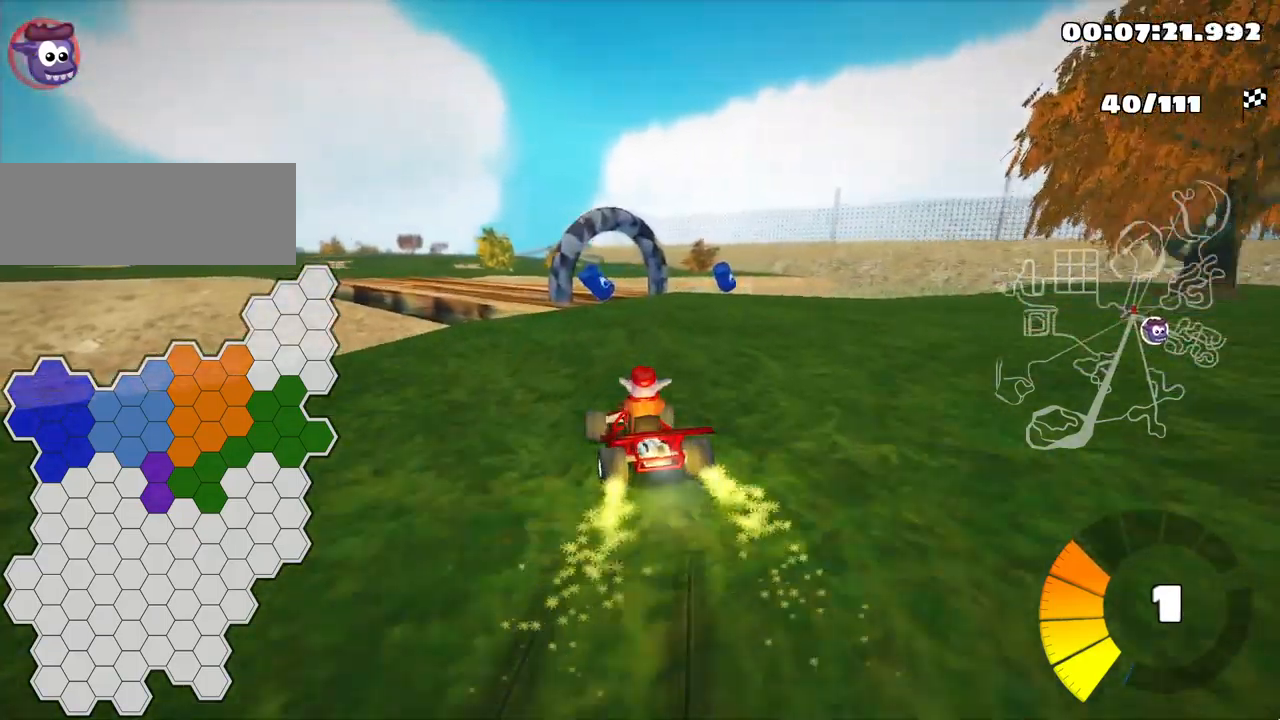
{"keys": ["left"], "events": [[367, "left", "down"]]}
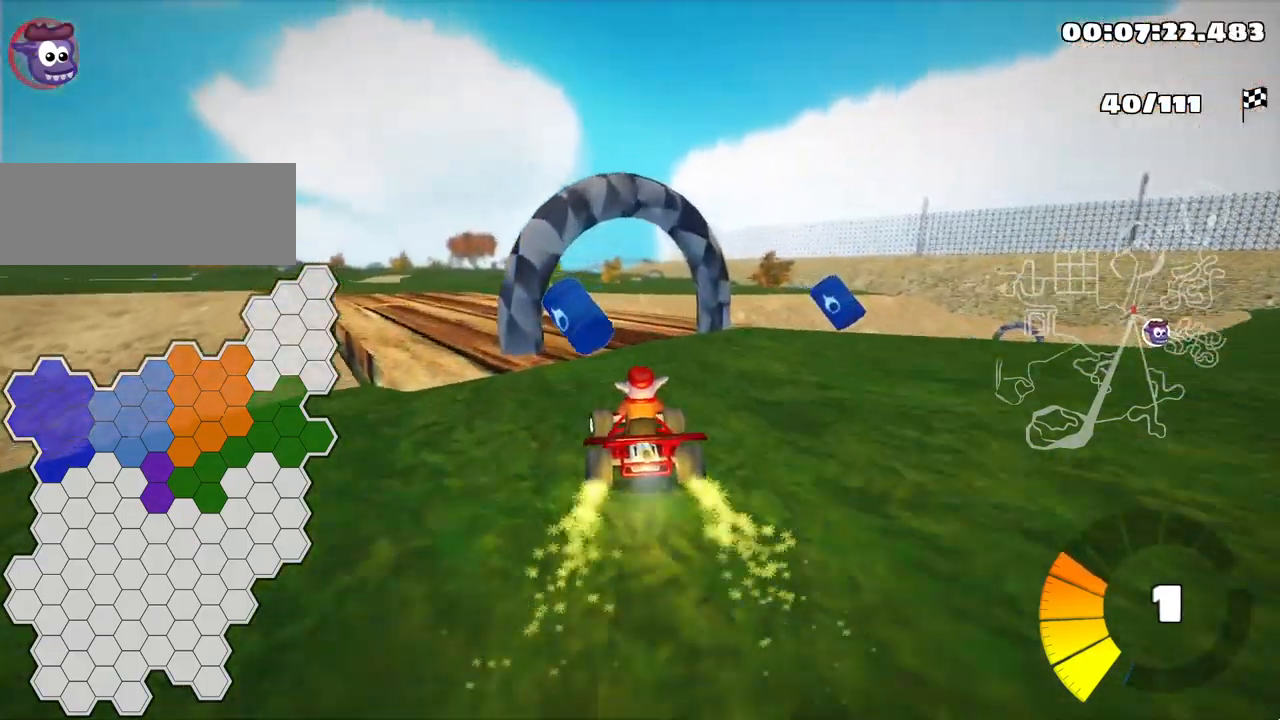
{"keys": ["right"], "events": [[50, "left", "up"], [167, "right", "down"], [167, "skid", "down"], [500, "skid", "up"]]}
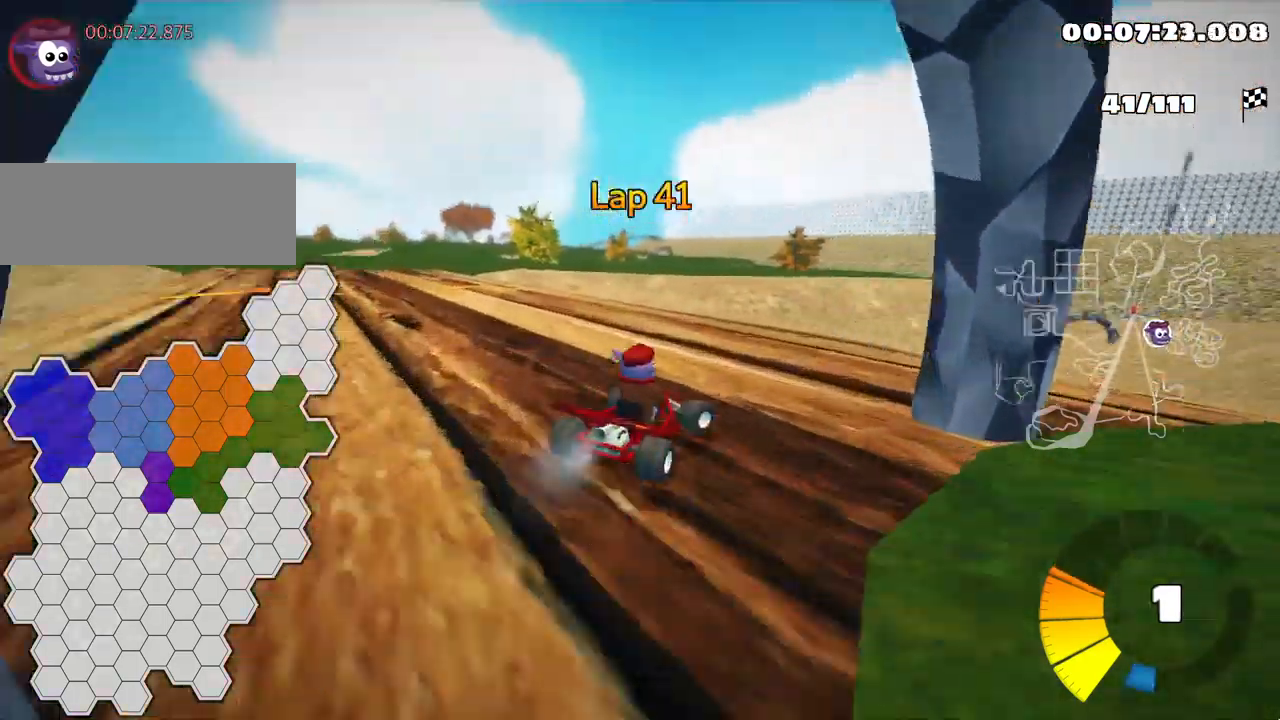
{"keys": ["left", "up"], "events": [[283, "right", "up"], [300, "up", "down"], [333, "left", "down"]]}
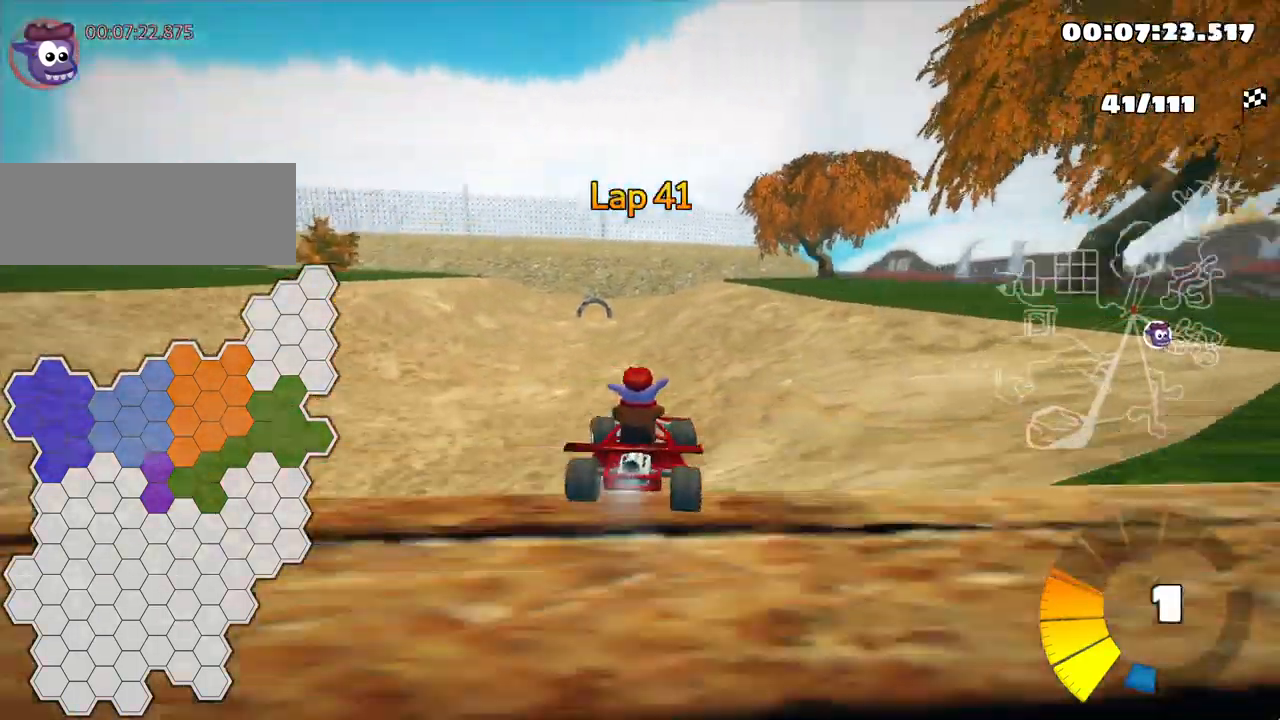
{"keys": ["left", "skid", "up"], "events": [[33, "nitro", "down"], [117, "skid", "down"], [233, "nitro", "up"]]}
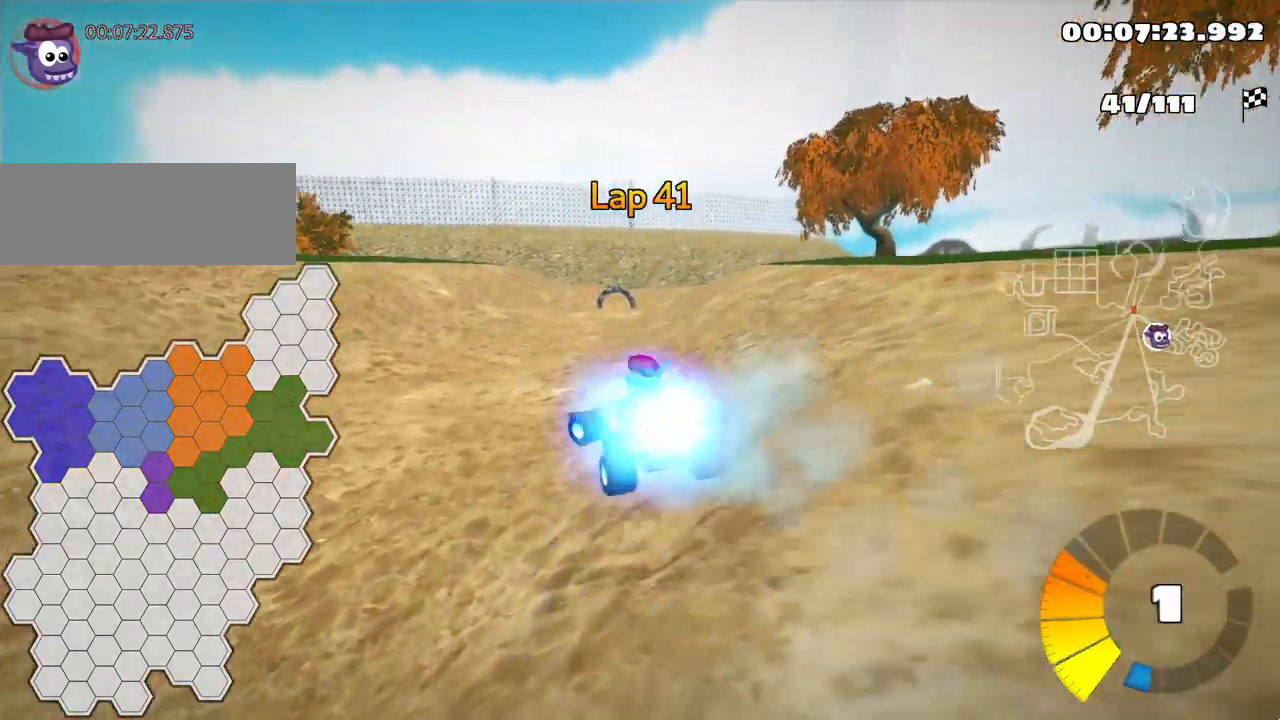
{"keys": ["right", "skid", "up"], "events": [[317, "left", "up"], [350, "right", "down"]]}
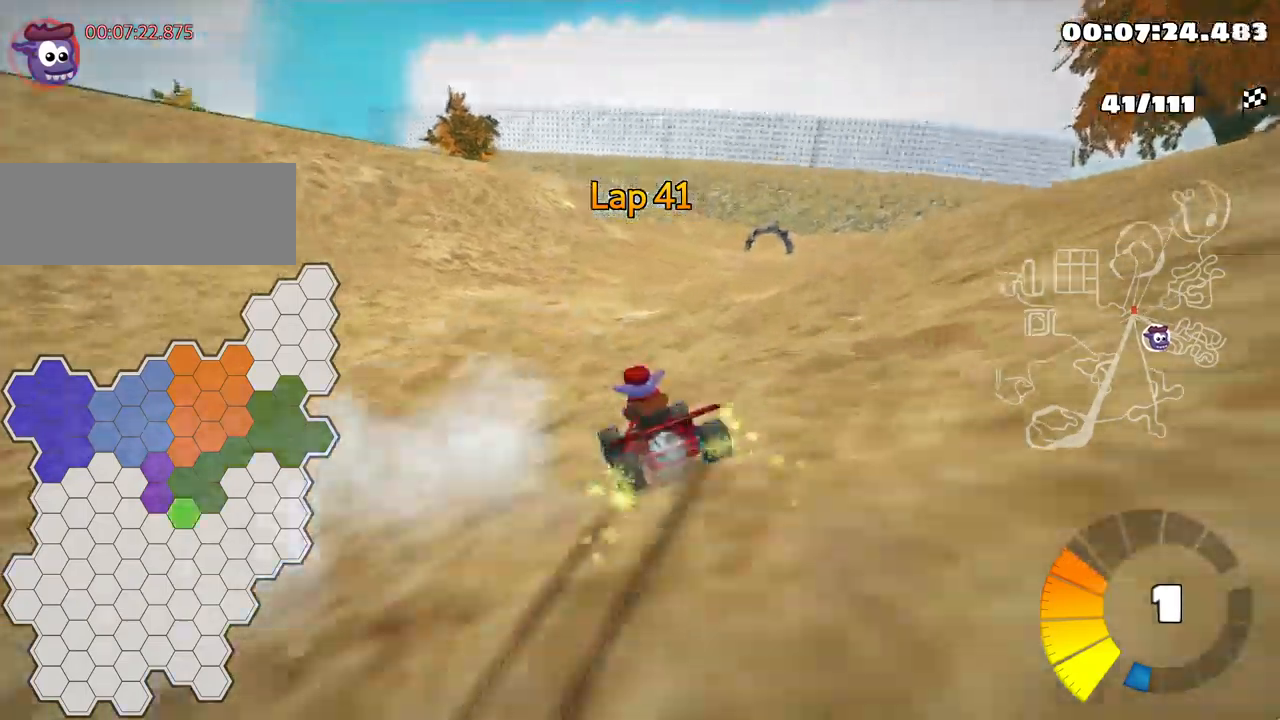
{"keys": ["nitro", "right", "up"], "events": [[417, "skid", "up"], [484, "nitro", "down"]]}
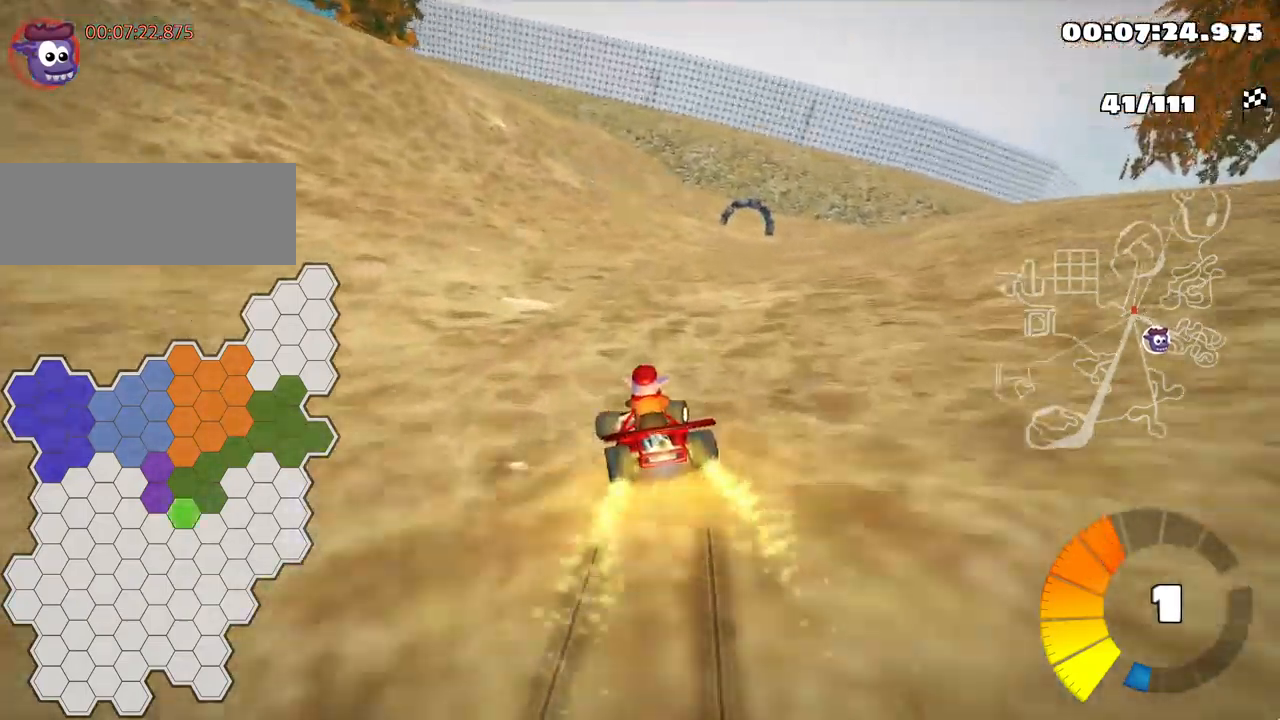
{"keys": ["up"], "events": [[134, "nitro", "up"], [250, "right", "up"]]}